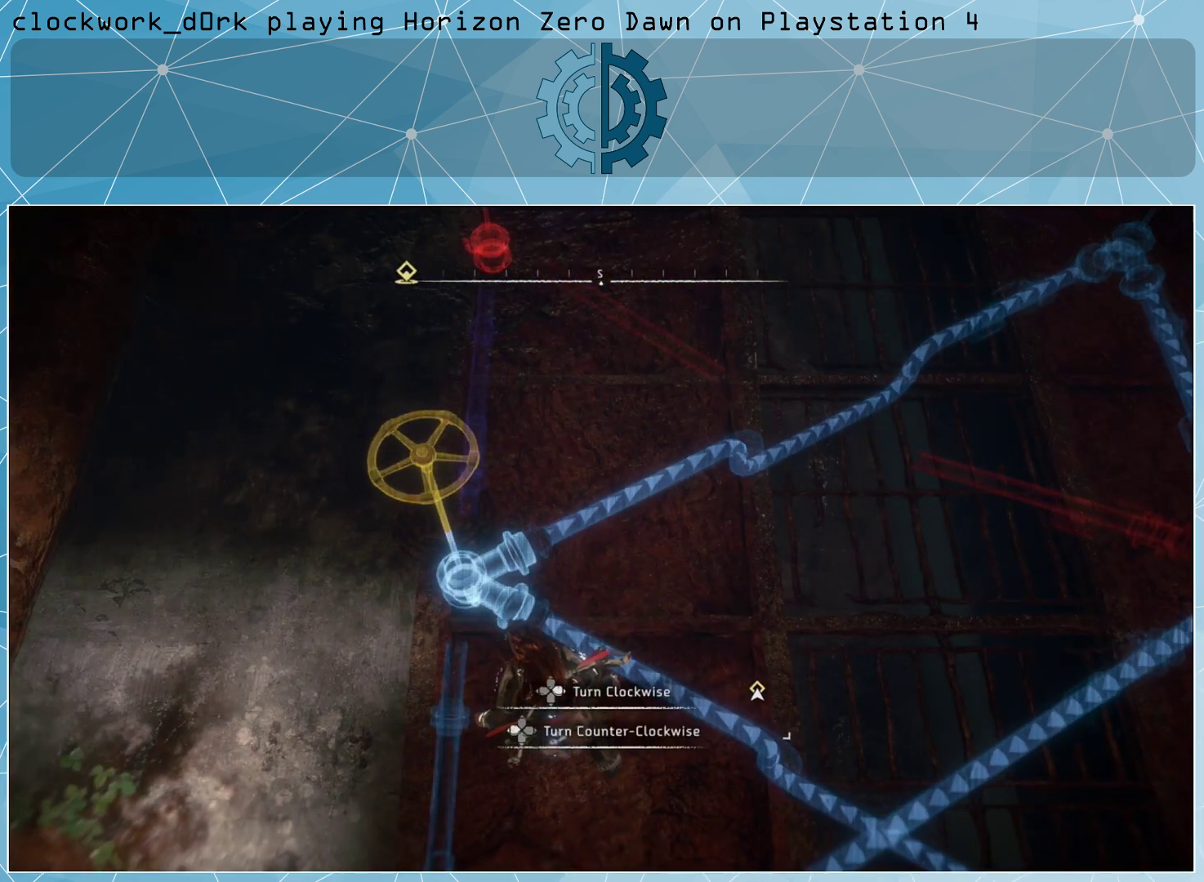
Gameplay with a controller (PlayStation layout); each line is a JSON object with the inputs held at the frame after it. "events" lists button and stick changes between this image and that frame as [ms after this image, input, new state], when the widget could be followed in between.
{"buttons": [], "left_stick": "center", "right_stick": "up-right", "events": [[133, "left_stick", "center"], [133, "right_stick", "center"], [400, "right_stick", "up-right"]]}
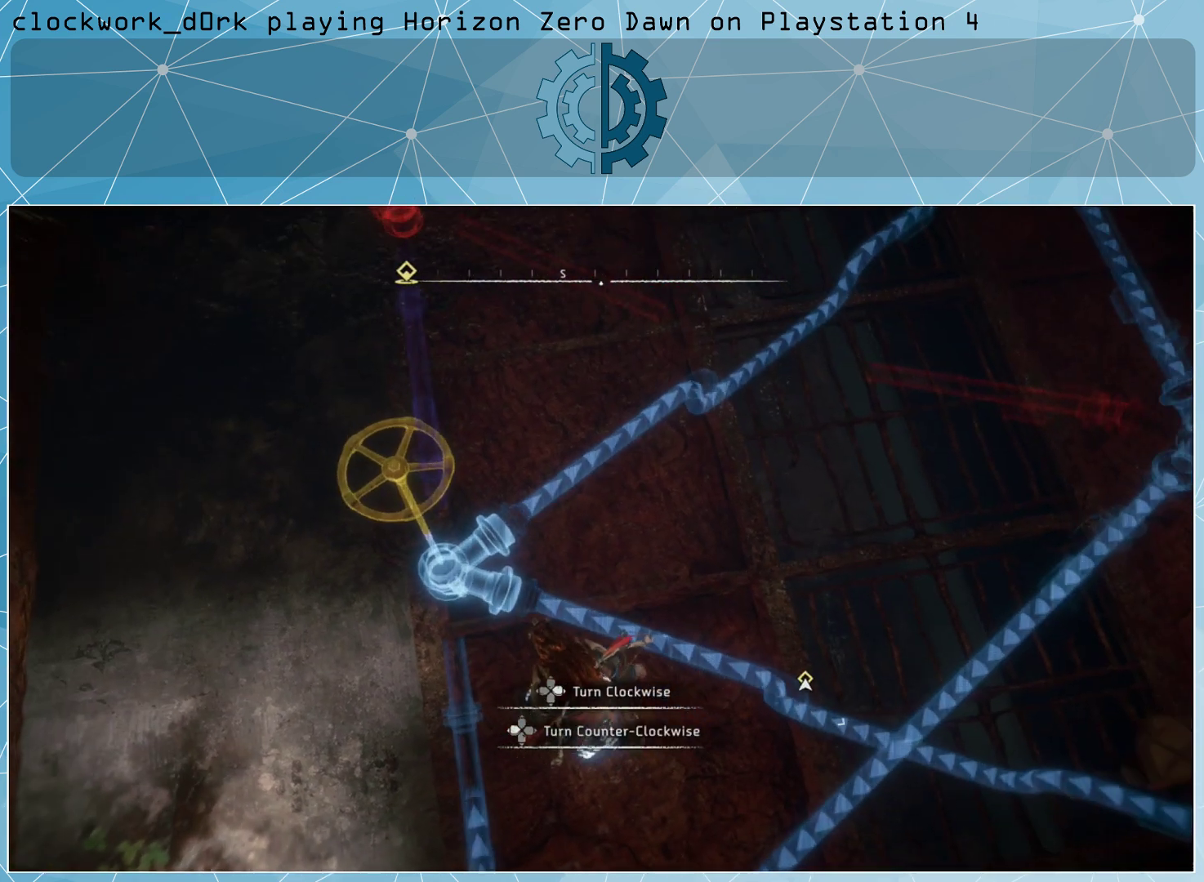
{"buttons": [], "left_stick": "center", "right_stick": "center", "events": [[67, "right_stick", "center"], [267, "right_stick", "up-right"], [400, "right_stick", "center"]]}
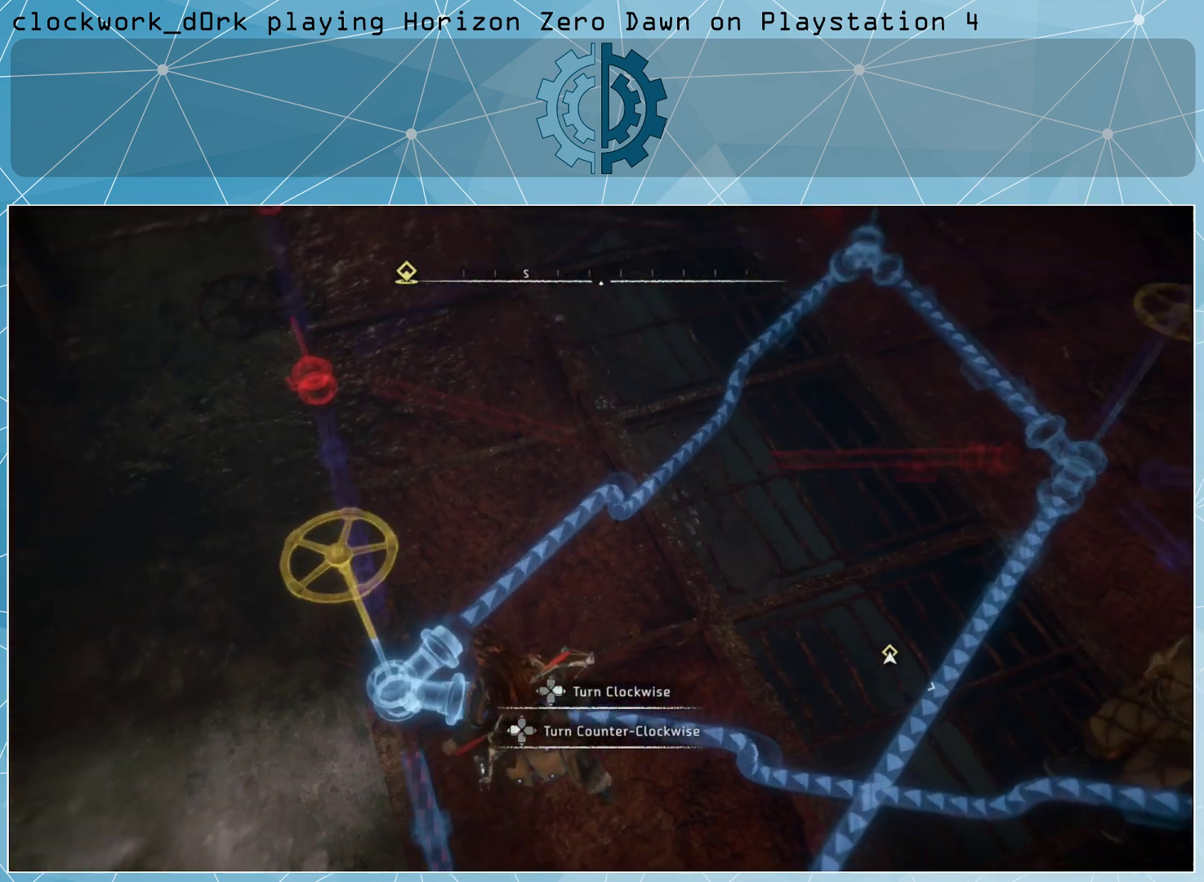
{"buttons": [], "left_stick": "up-right", "right_stick": "center", "events": [[100, "left_stick", "up-right"]]}
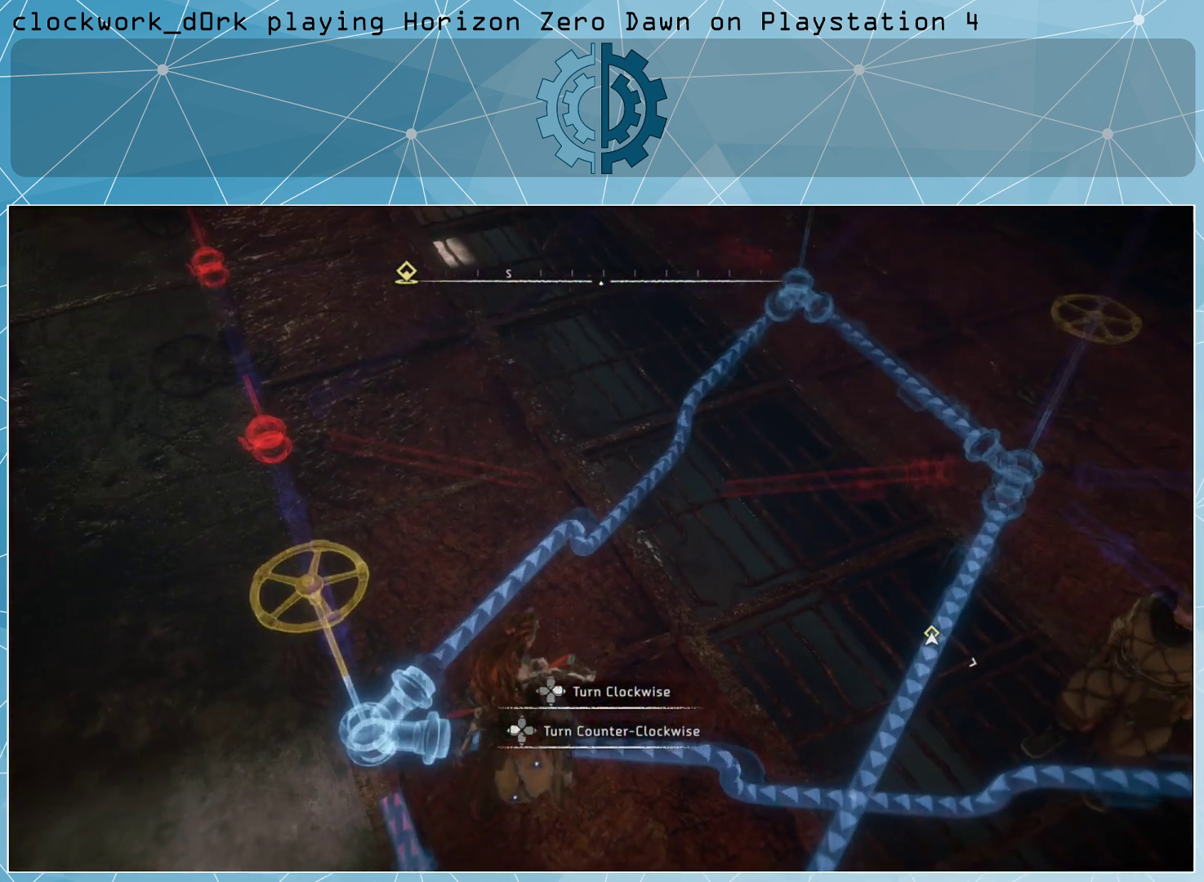
{"buttons": [], "left_stick": "up-right", "right_stick": "center", "events": []}
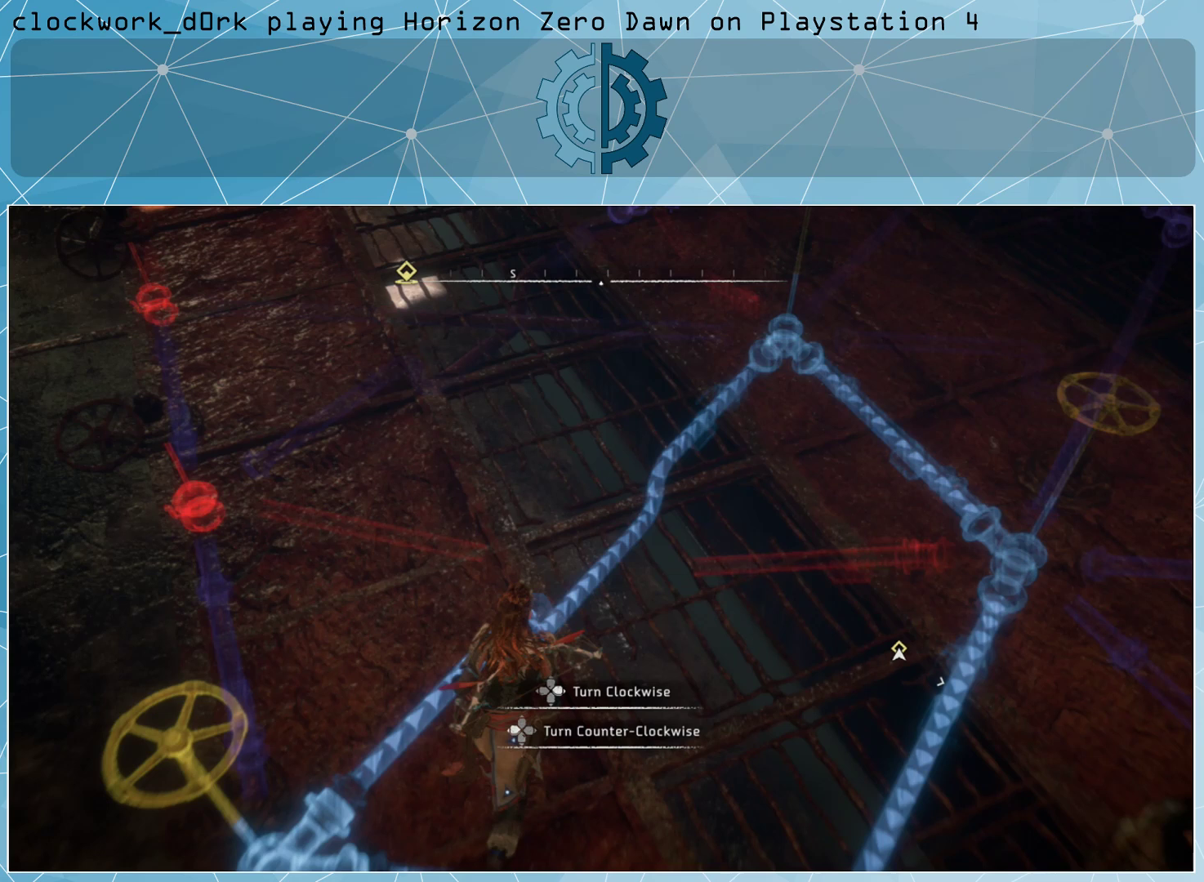
{"buttons": [], "left_stick": "up-right", "right_stick": "center", "events": [[233, "right_stick", "left"], [333, "right_stick", "center"]]}
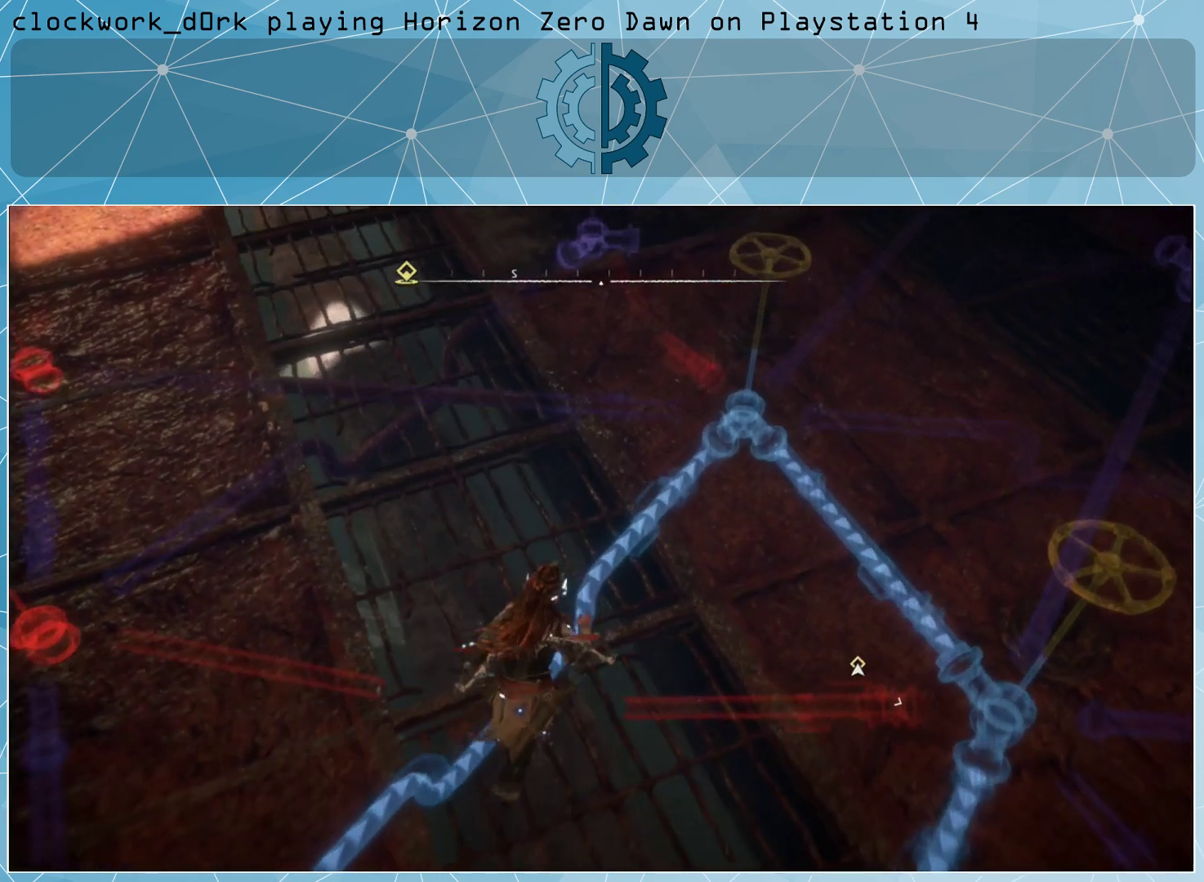
{"buttons": [], "left_stick": "center", "right_stick": "center", "events": [[133, "right_stick", "left"], [267, "right_stick", "center"], [467, "left_stick", "center"]]}
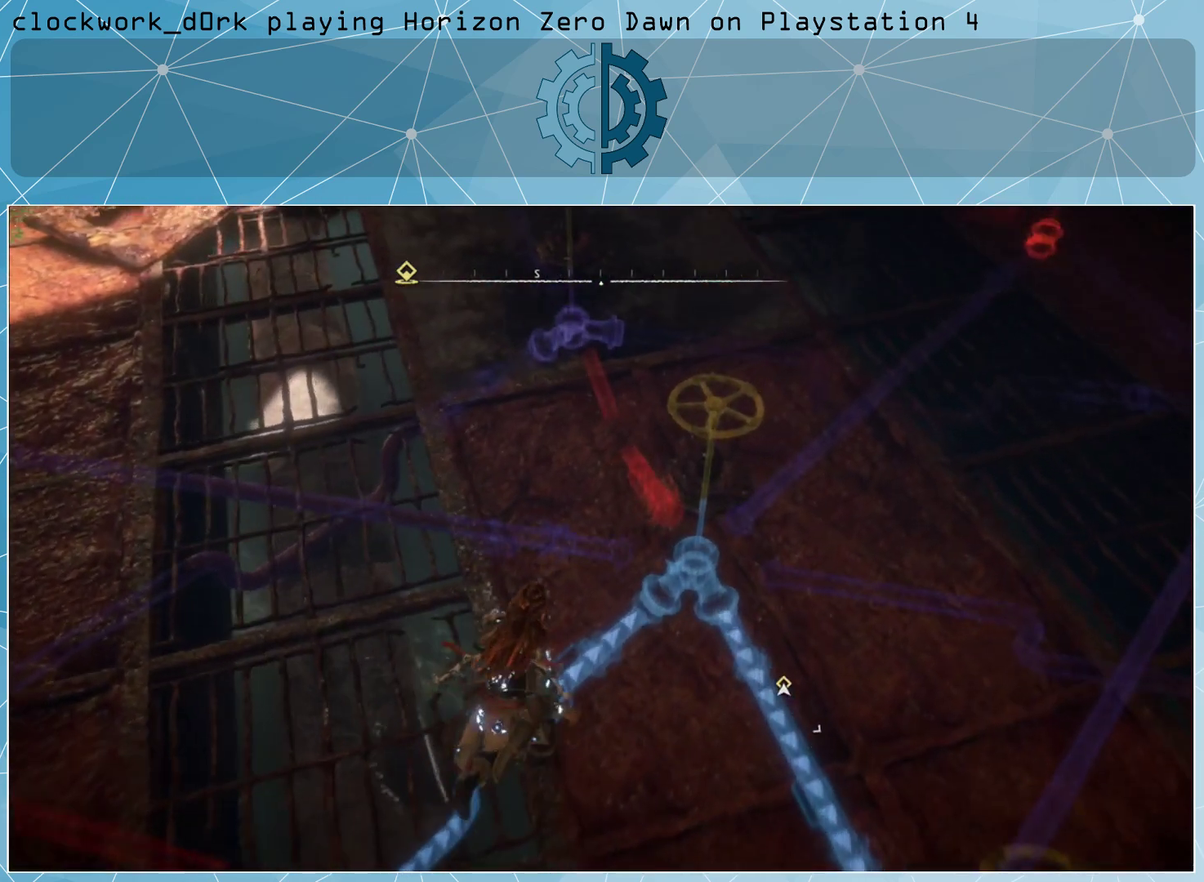
{"buttons": [], "left_stick": "up-right", "right_stick": "center", "events": [[333, "right_stick", "left"], [367, "left_stick", "up-right"], [467, "right_stick", "center"]]}
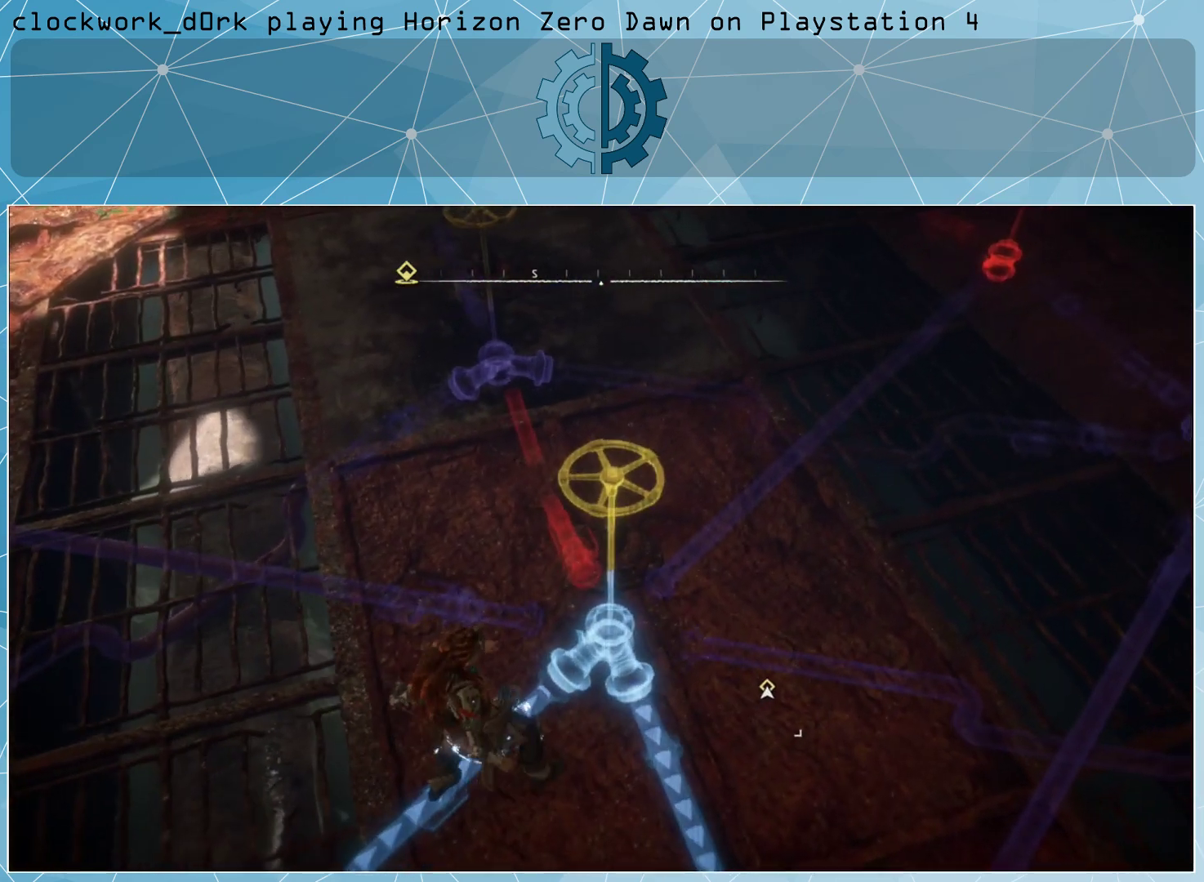
{"buttons": [], "left_stick": "center", "right_stick": "center", "events": [[100, "left_stick", "center"]]}
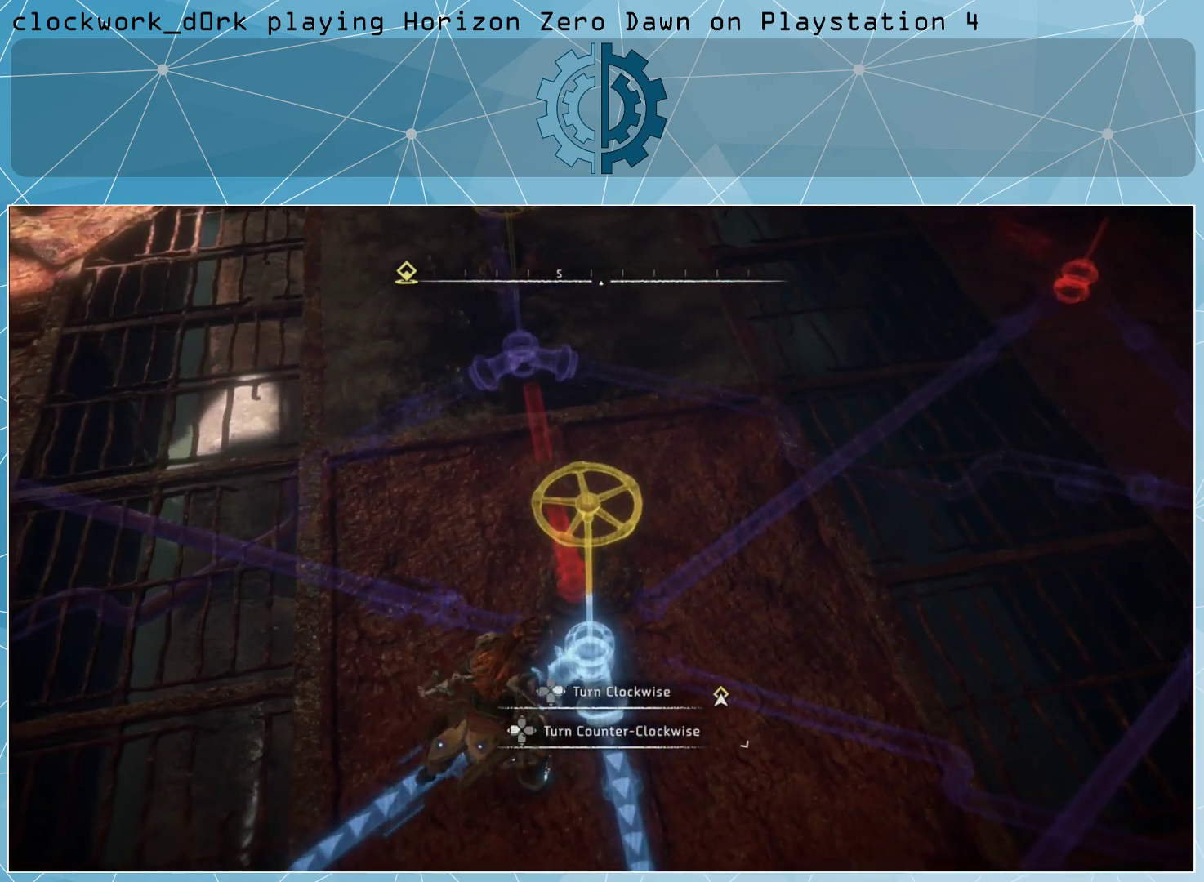
{"buttons": [], "left_stick": "center", "right_stick": "center", "events": []}
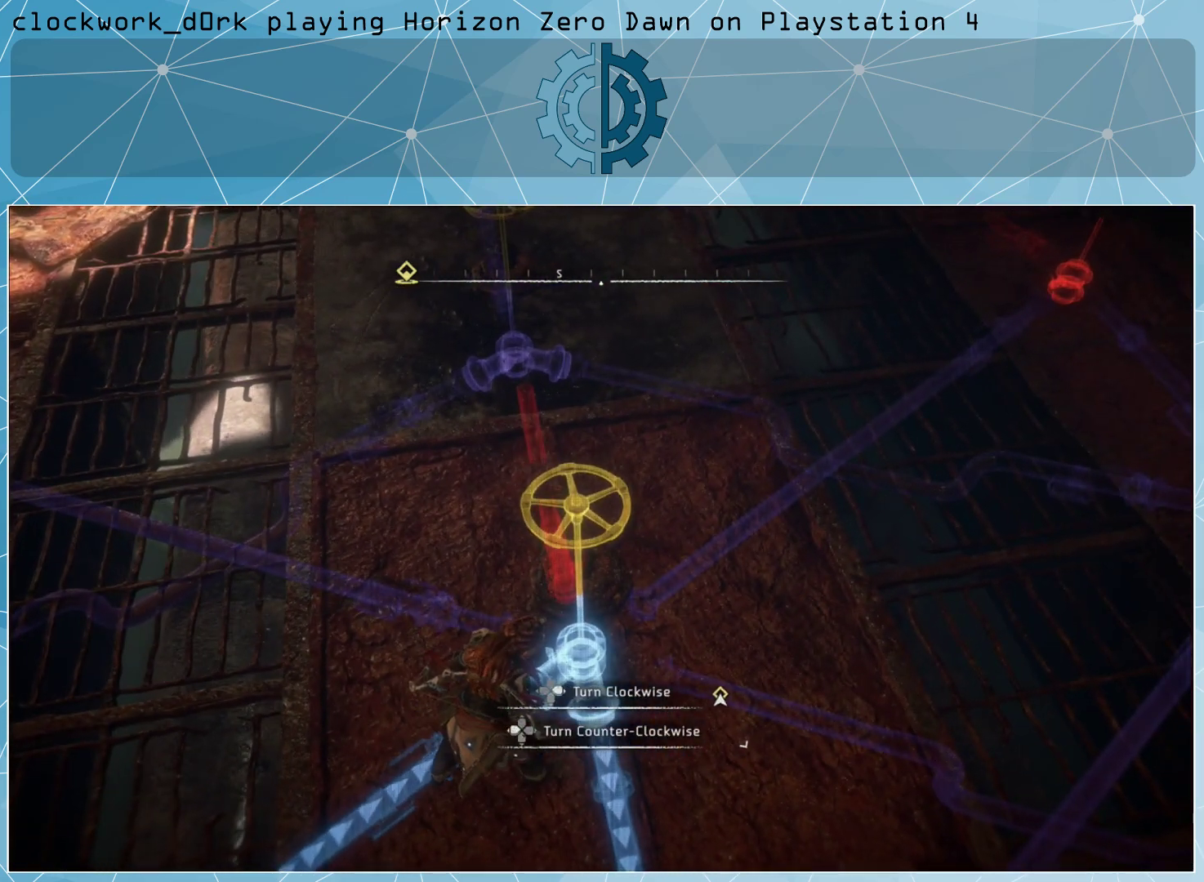
{"buttons": [], "left_stick": "center", "right_stick": "left", "events": [[467, "right_stick", "left"]]}
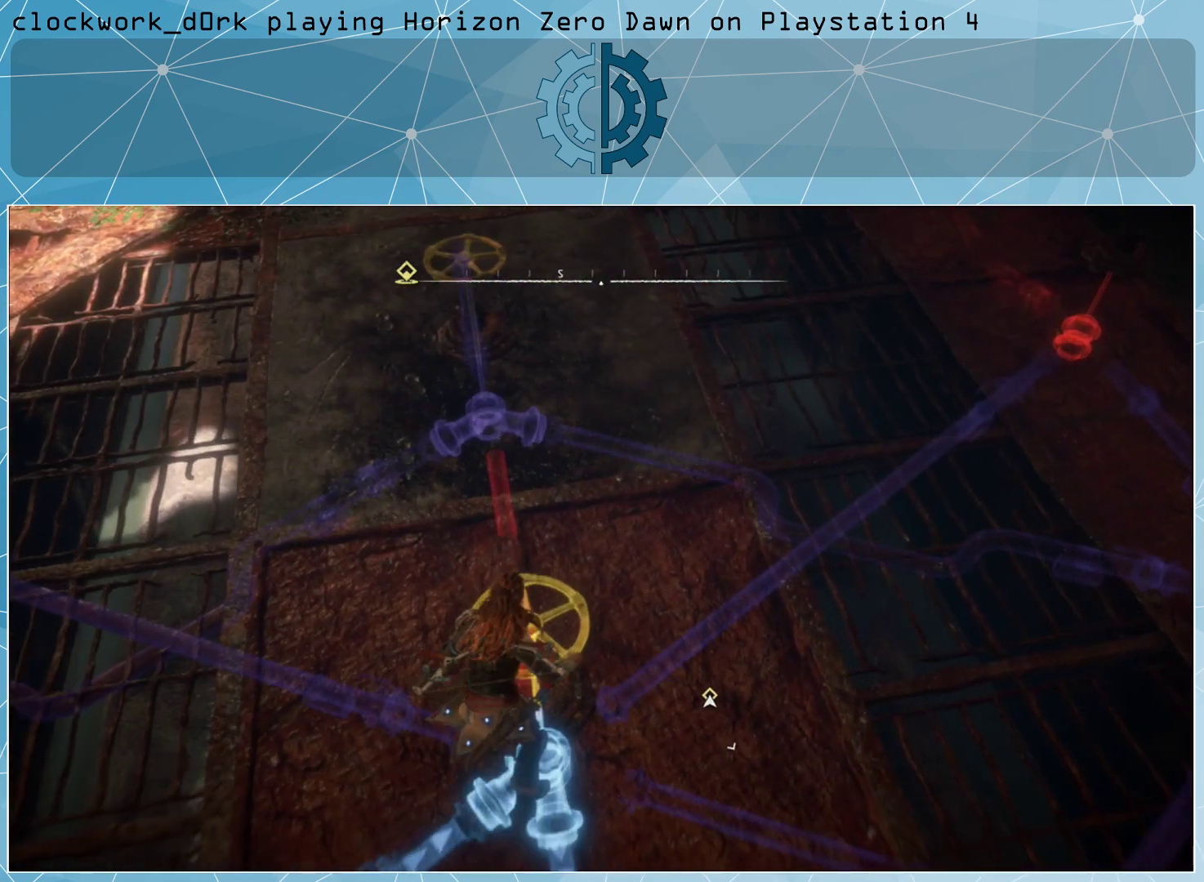
{"buttons": [], "left_stick": "center", "right_stick": "center", "events": [[300, "right_stick", "center"]]}
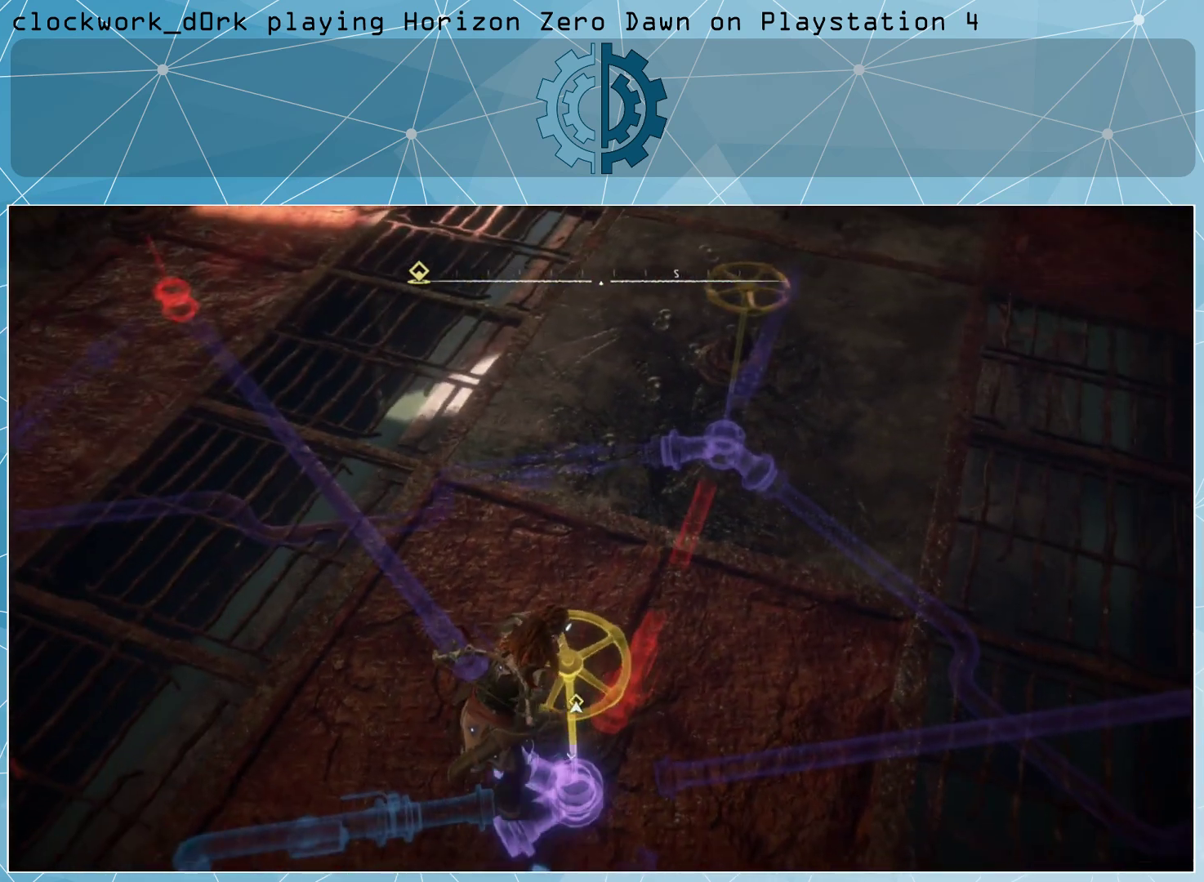
{"buttons": [], "left_stick": "center", "right_stick": "up-left", "events": [[433, "right_stick", "up-left"]]}
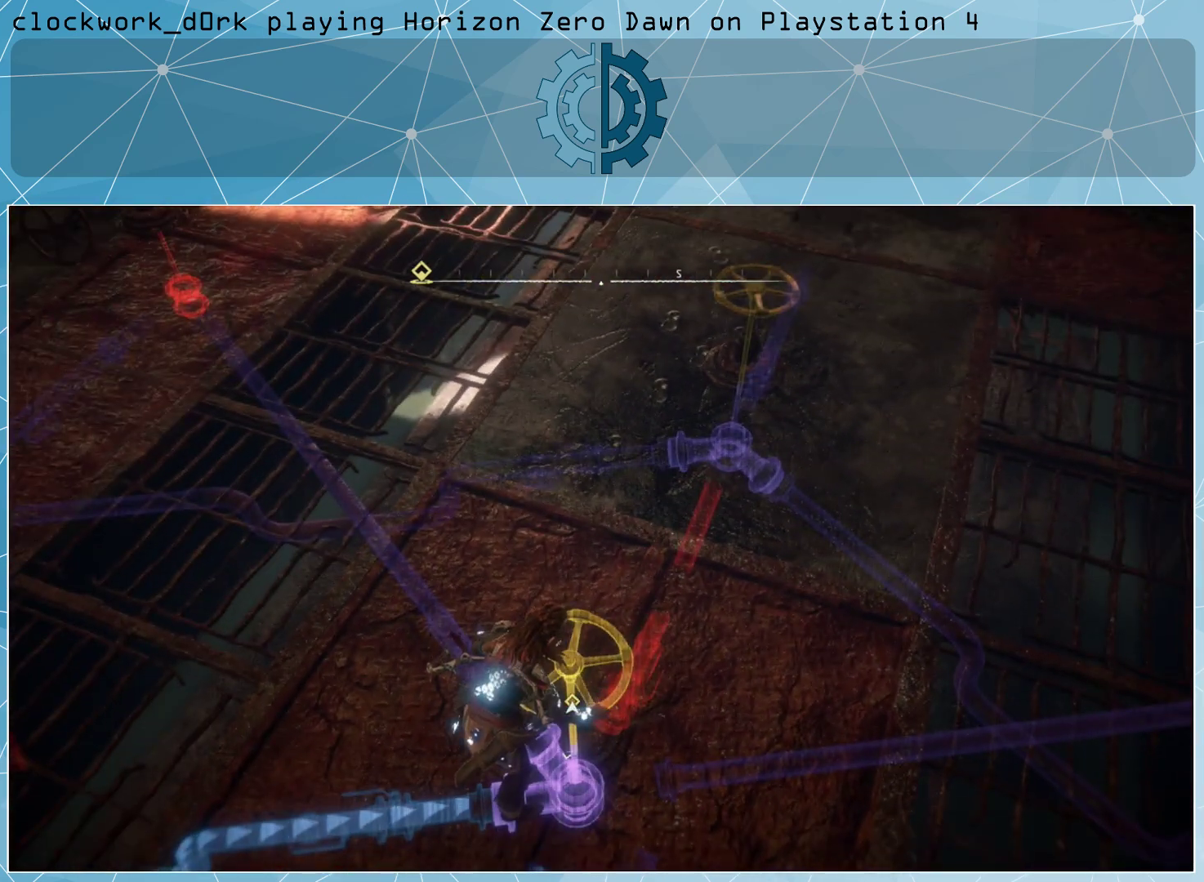
{"buttons": [], "left_stick": "up-left", "right_stick": "center", "events": [[133, "right_stick", "center"], [500, "left_stick", "up-left"]]}
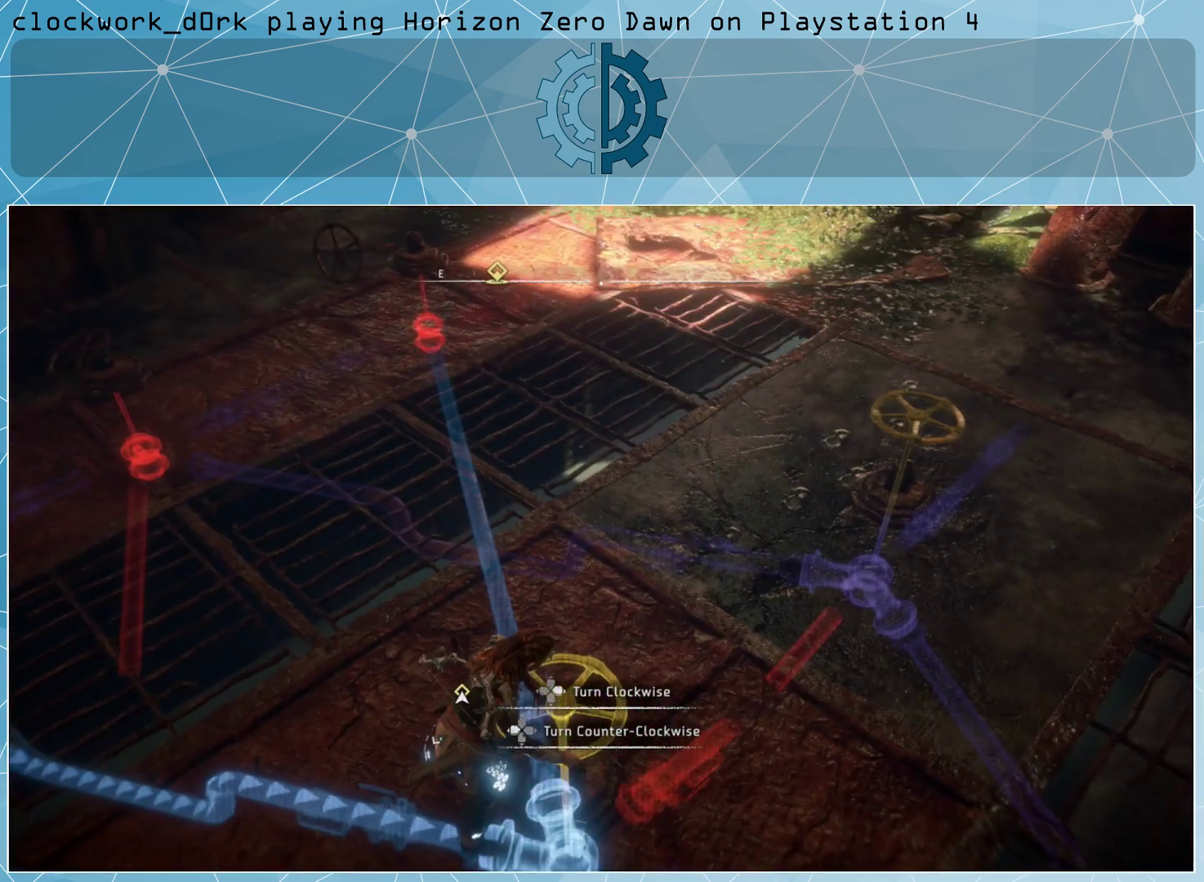
{"buttons": [], "left_stick": "up-left", "right_stick": "center", "events": []}
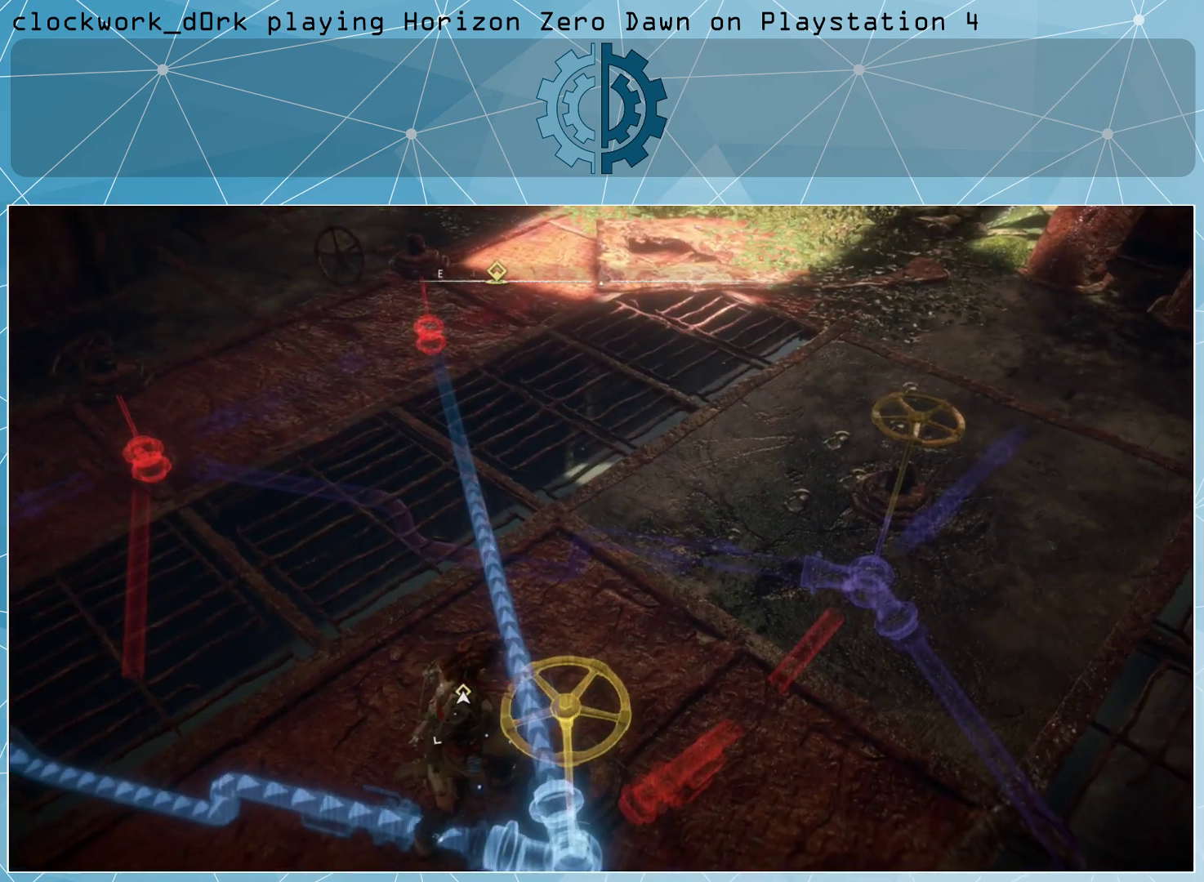
{"buttons": [], "left_stick": "up-left", "right_stick": "center", "events": []}
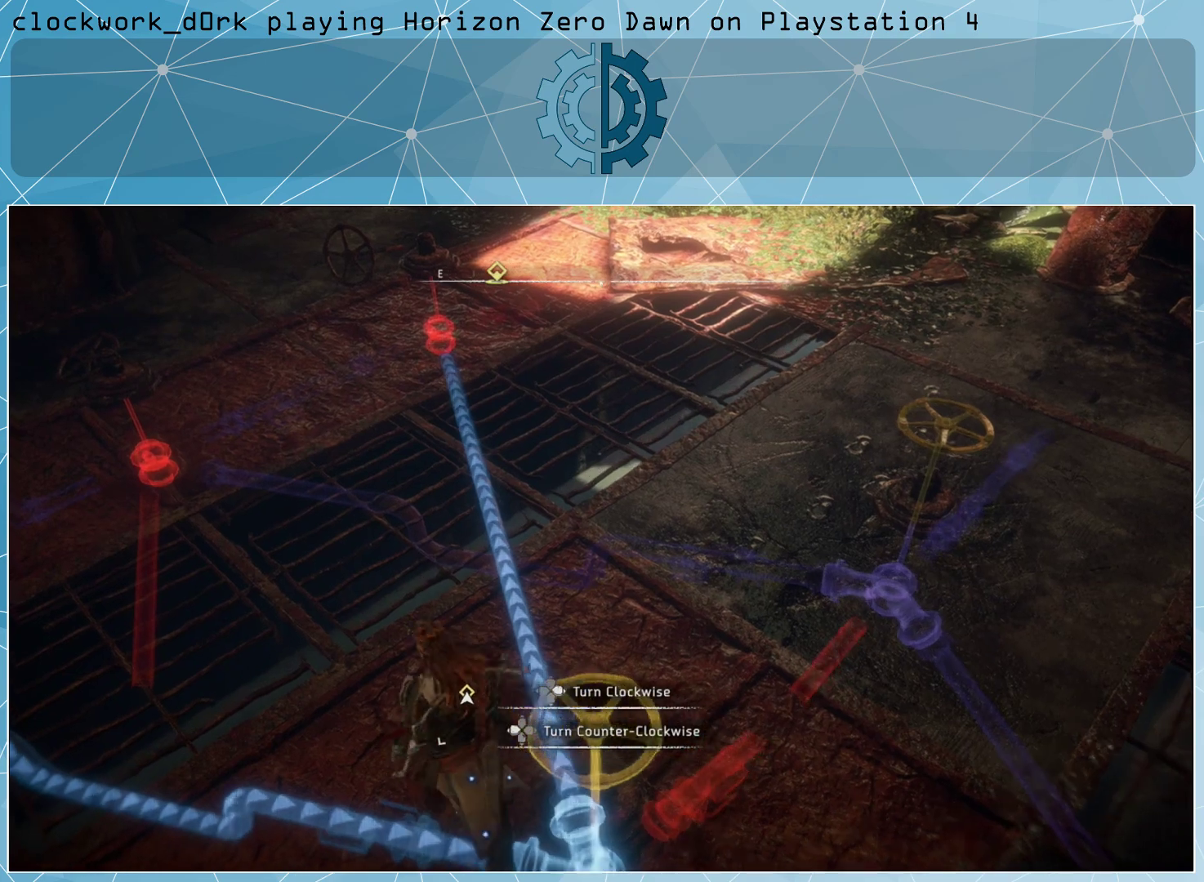
{"buttons": [], "left_stick": "up-left", "right_stick": "center", "events": []}
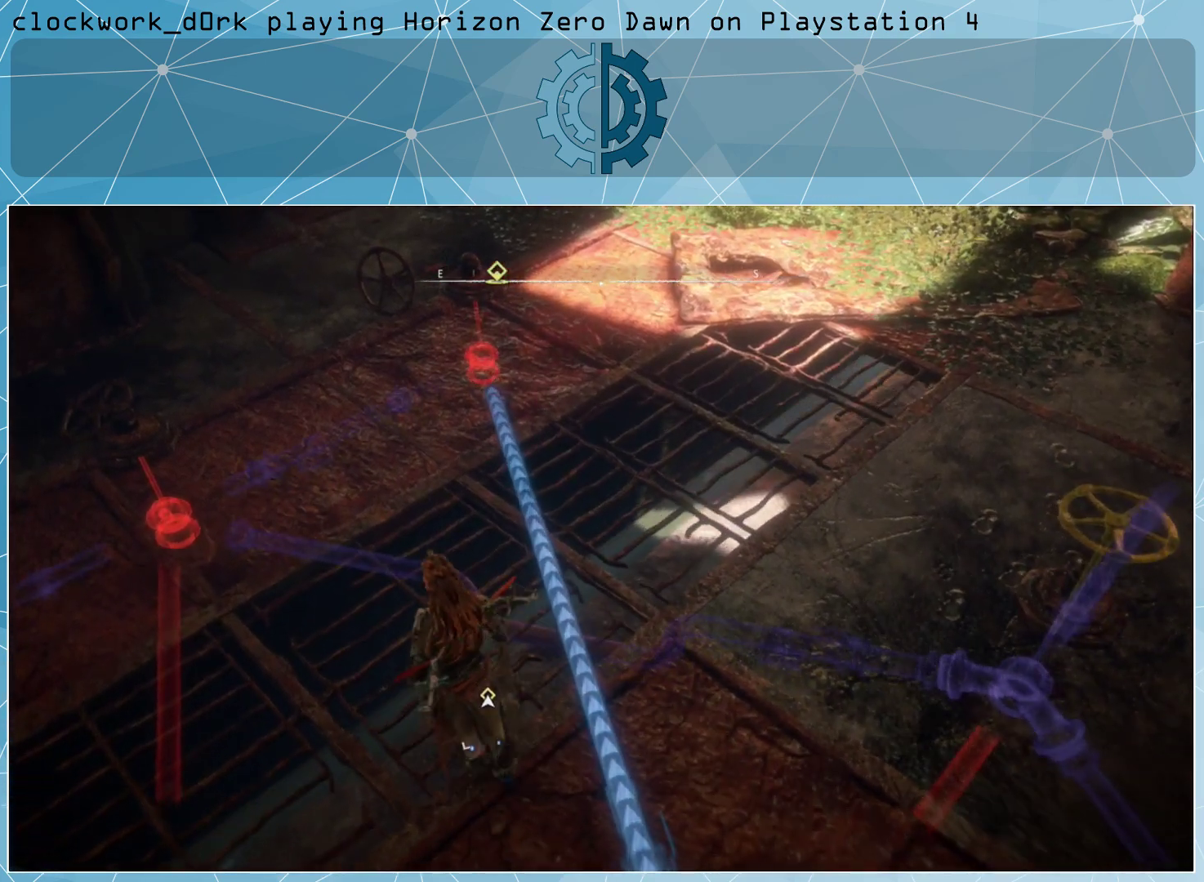
{"buttons": [], "left_stick": "up-left", "right_stick": "right", "events": [[467, "right_stick", "right"]]}
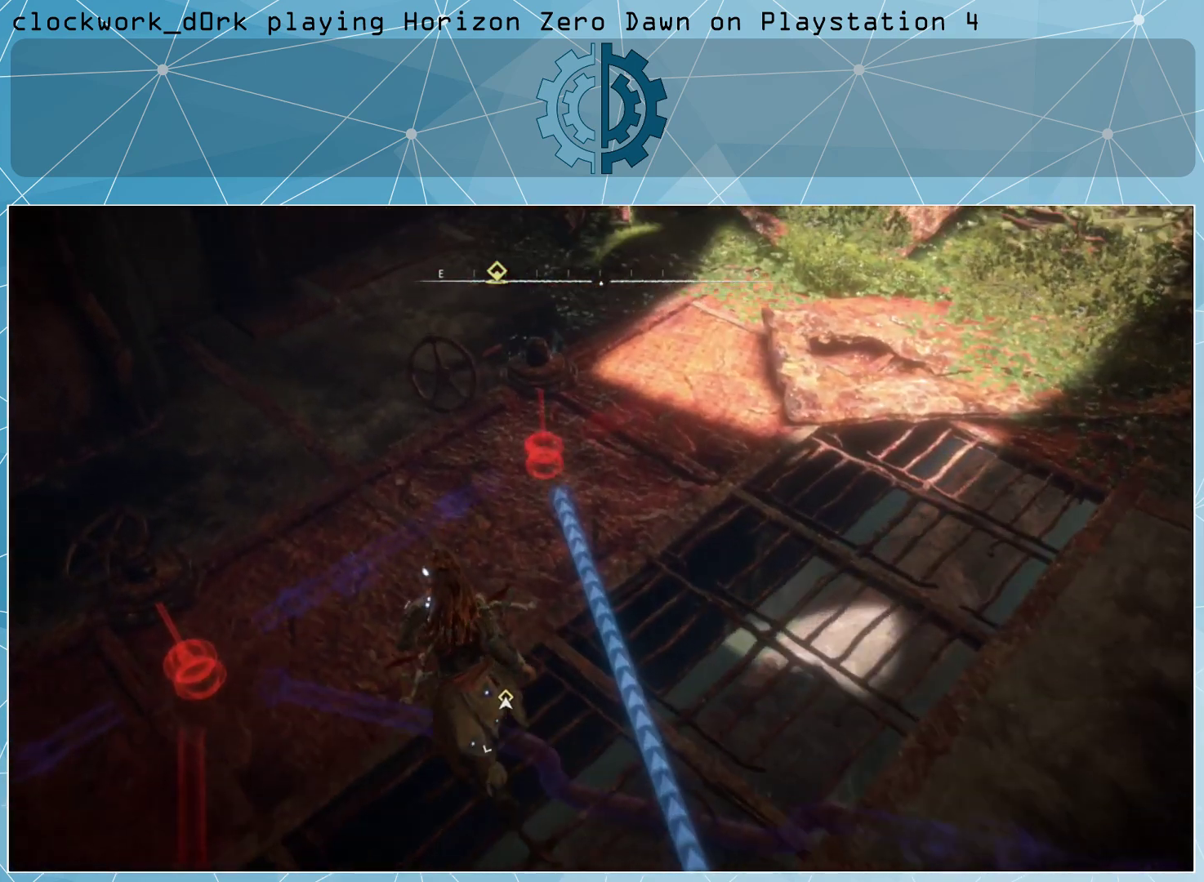
{"buttons": [], "left_stick": "up-left", "right_stick": "center", "events": [[167, "right_stick", "center"], [300, "right_stick", "right"], [500, "right_stick", "center"]]}
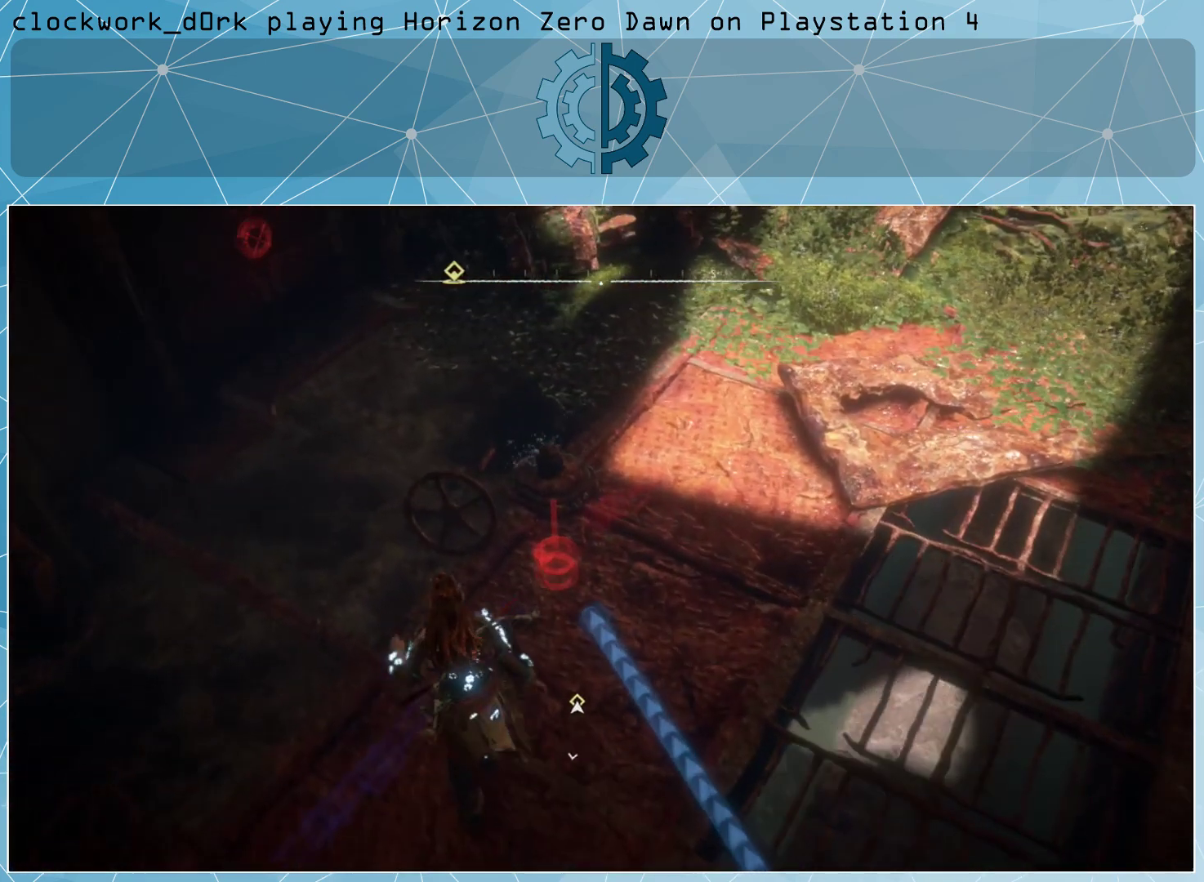
{"buttons": [], "left_stick": "center", "right_stick": "up-left", "events": [[100, "left_stick", "center"], [467, "right_stick", "up-left"]]}
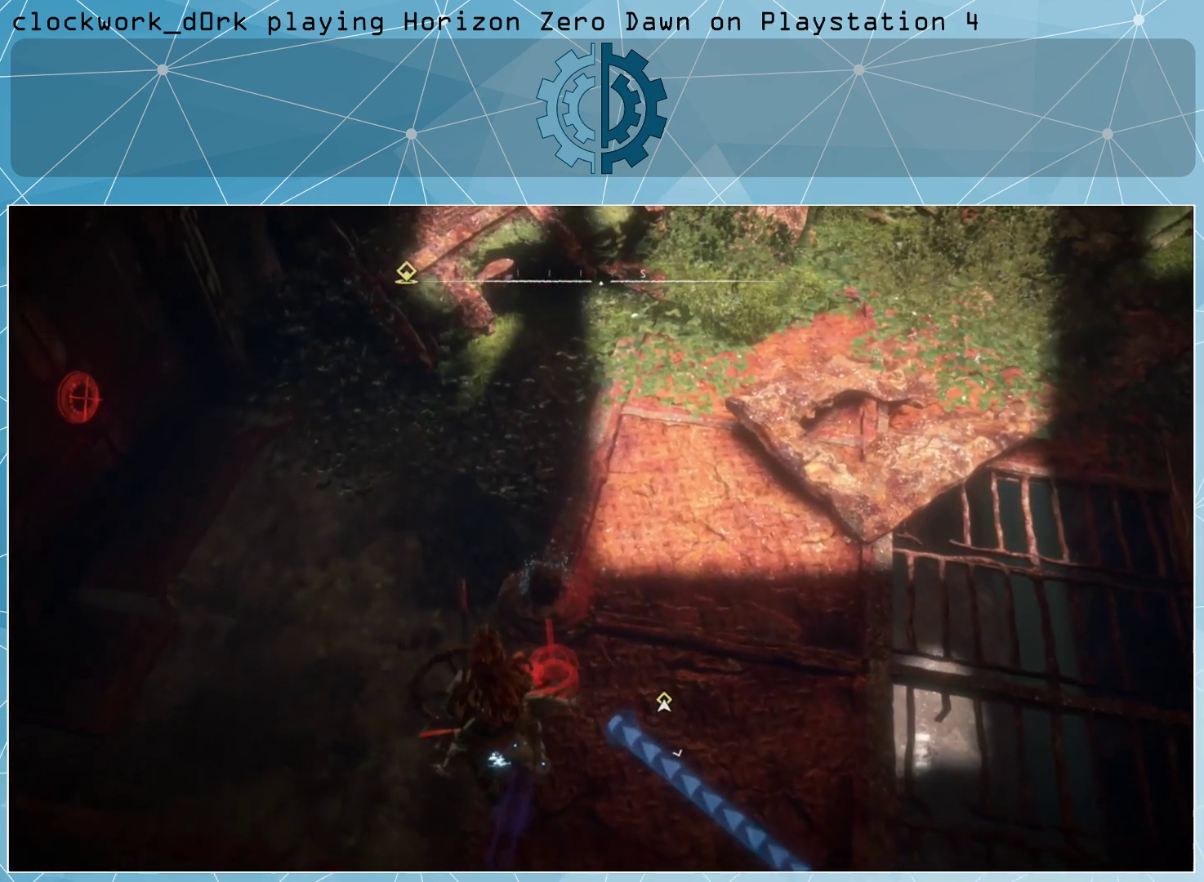
{"buttons": [], "left_stick": "down-right", "right_stick": "right", "events": [[200, "right_stick", "center"], [267, "right_stick", "right"], [400, "left_stick", "down-right"]]}
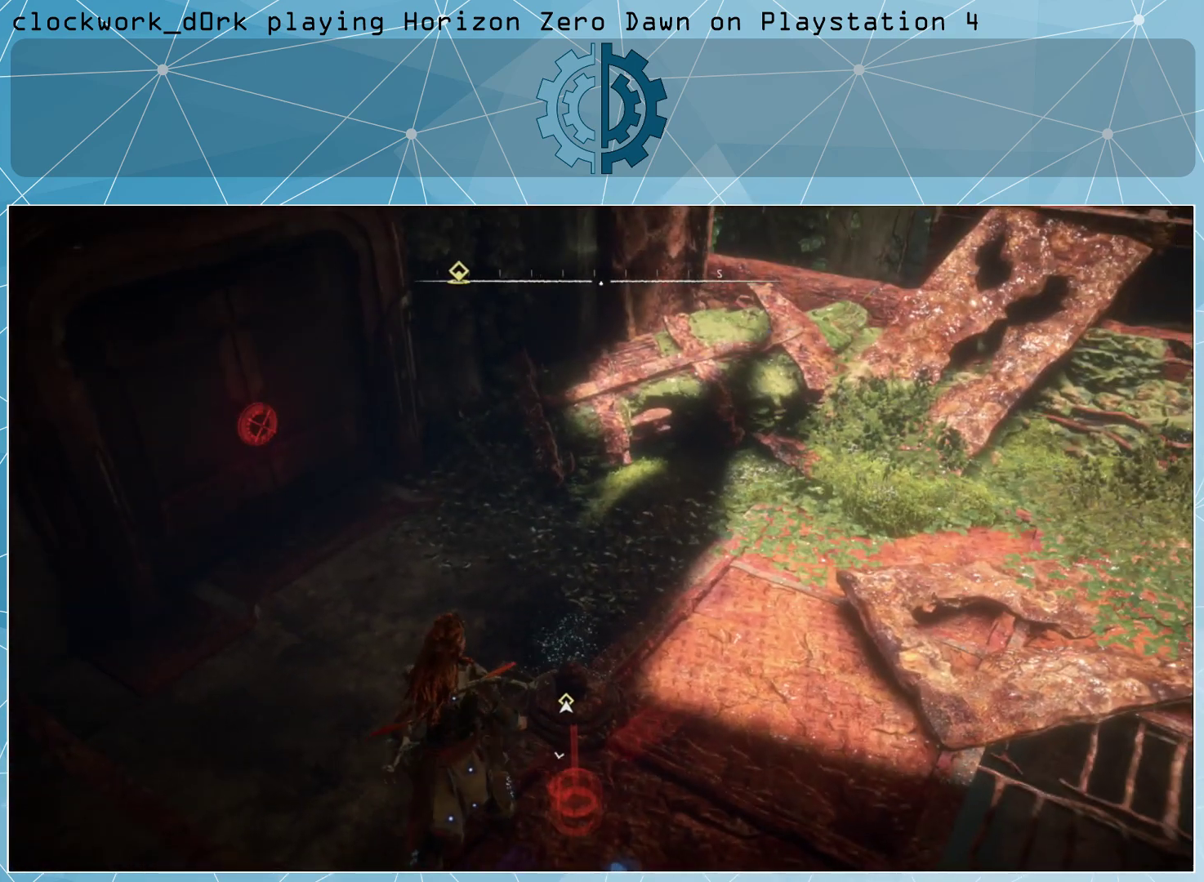
{"buttons": [], "left_stick": "up-right", "right_stick": "right", "events": [[300, "left_stick", "right"], [467, "left_stick", "up-right"]]}
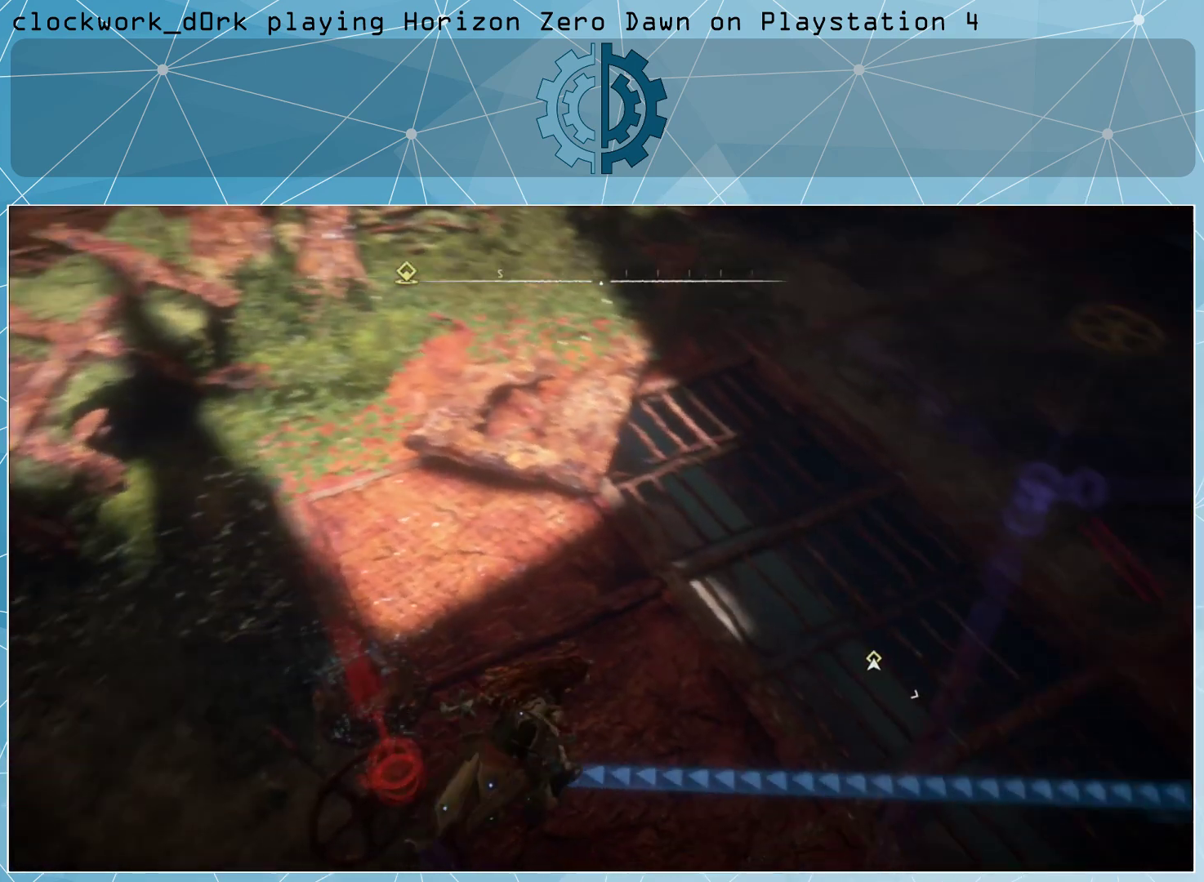
{"buttons": [], "left_stick": "up-right", "right_stick": "center", "events": [[67, "right_stick", "center"], [300, "right_stick", "right"], [500, "right_stick", "center"]]}
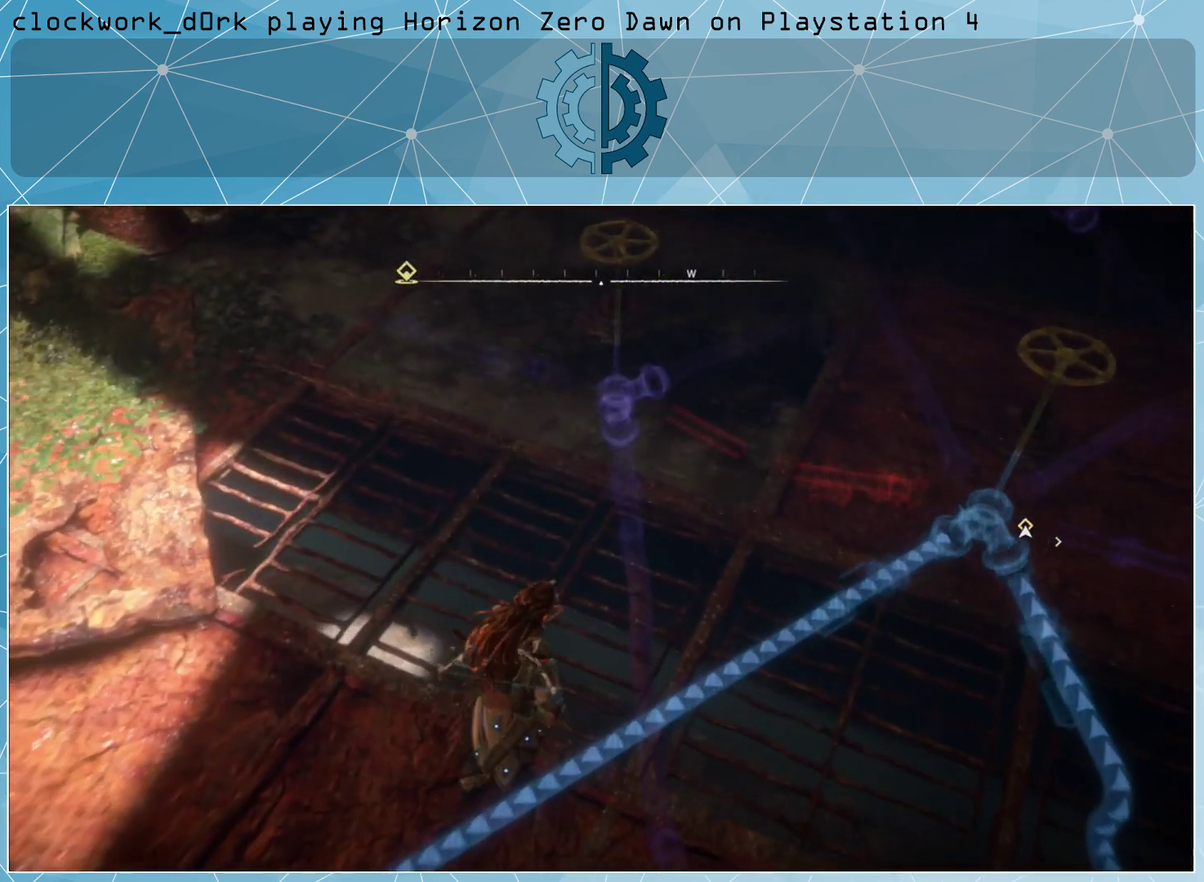
{"buttons": [], "left_stick": "up-right", "right_stick": "center", "events": []}
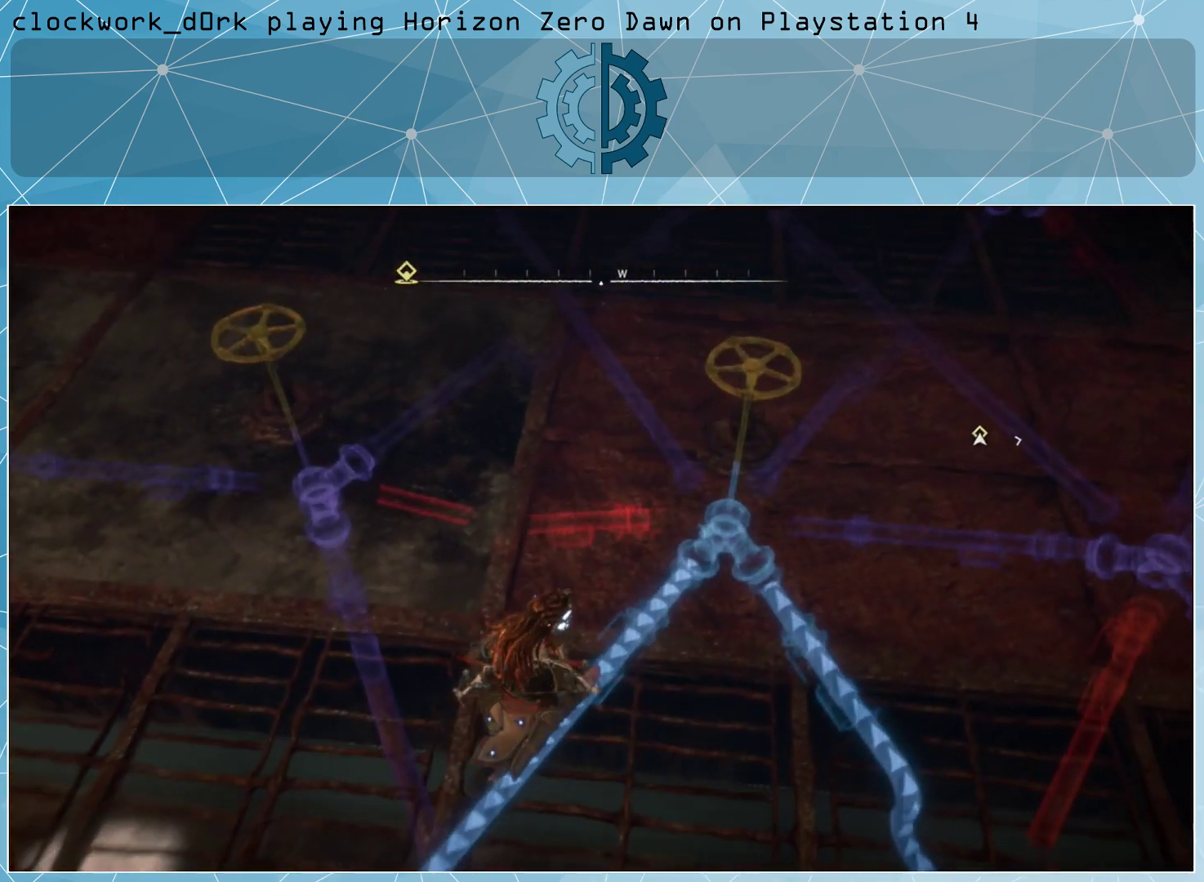
{"buttons": [], "left_stick": "center", "right_stick": "up-left", "events": [[33, "left_stick", "right"], [33, "right_stick", "left"], [167, "left_stick", "down-right"], [300, "left_stick", "center"], [300, "right_stick", "center"], [500, "right_stick", "up-left"]]}
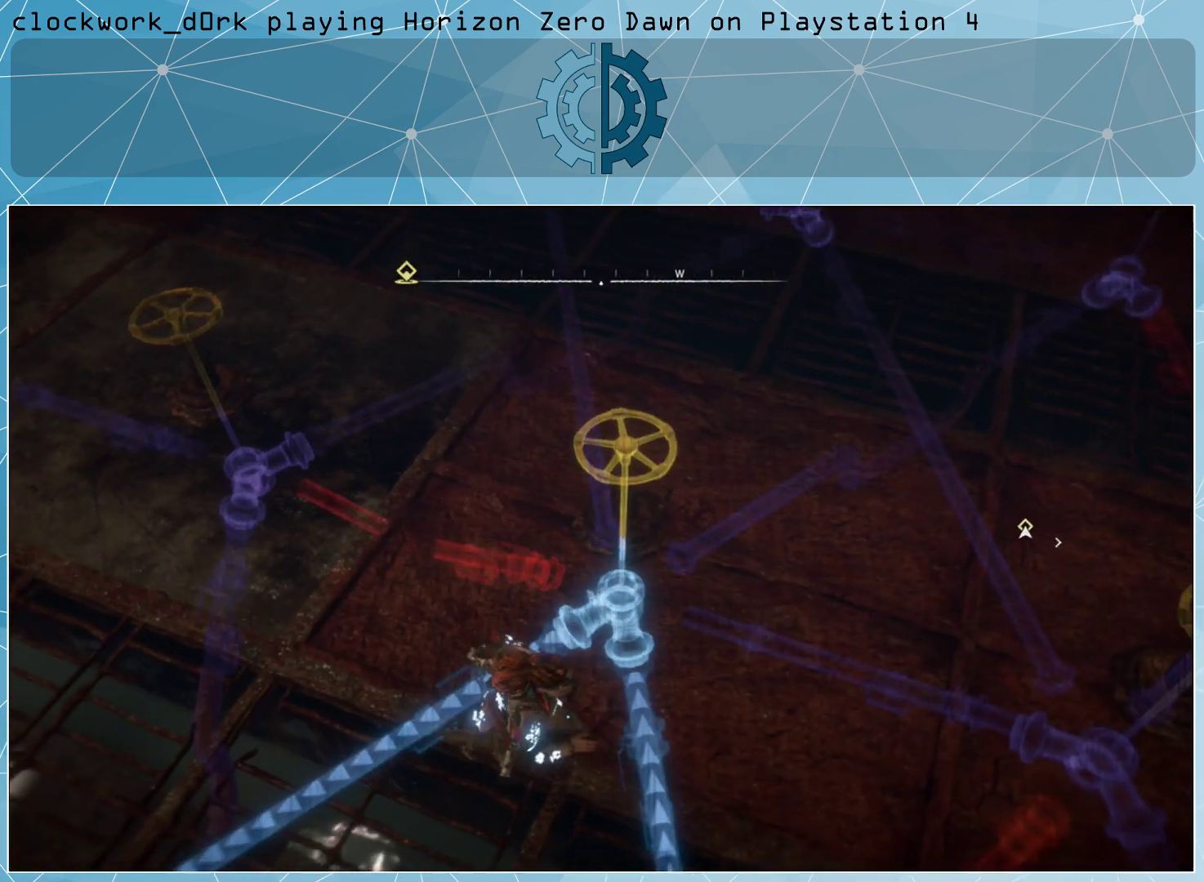
{"buttons": [], "left_stick": "up-right", "right_stick": "left", "events": [[233, "right_stick", "center"], [333, "left_stick", "up-right"], [500, "right_stick", "left"]]}
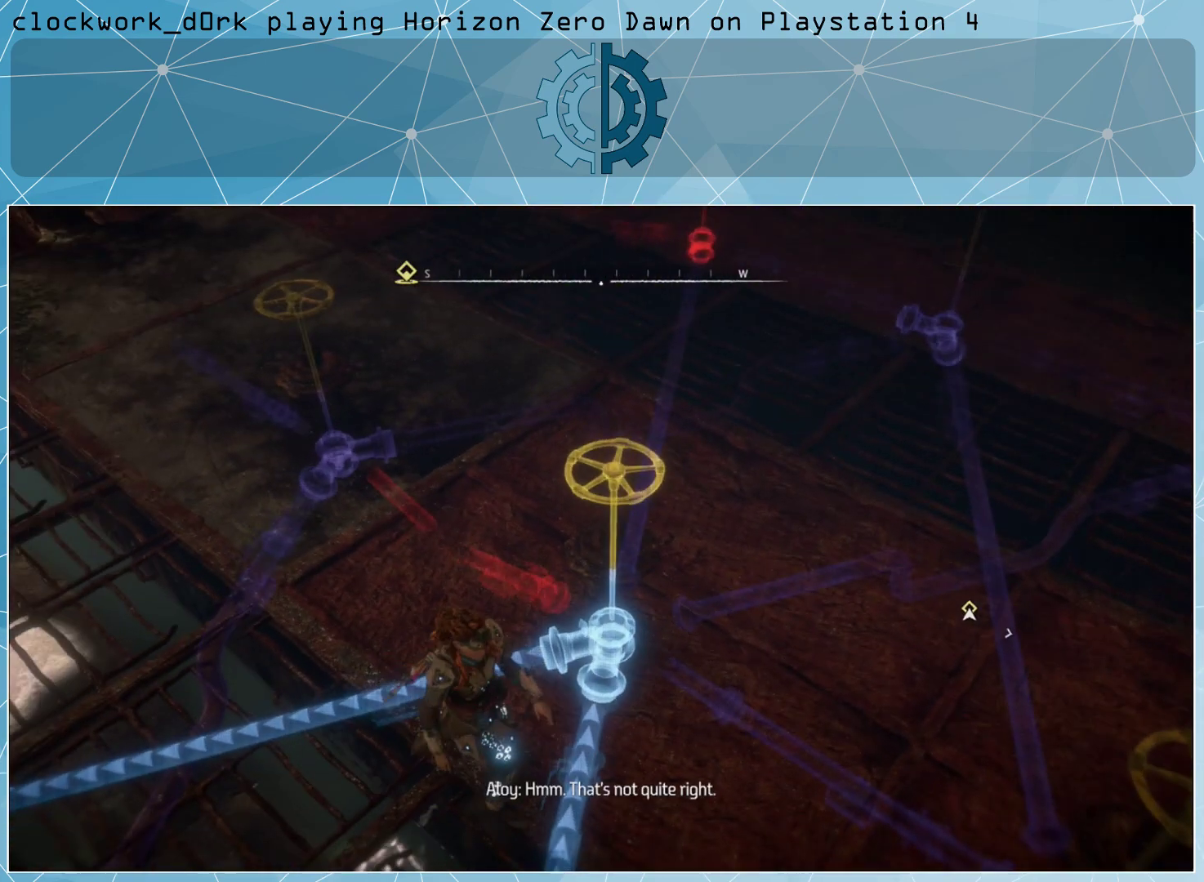
{"buttons": [], "left_stick": "center", "right_stick": "up-left", "events": [[100, "right_stick", "center"], [200, "left_stick", "center"], [467, "right_stick", "up-left"]]}
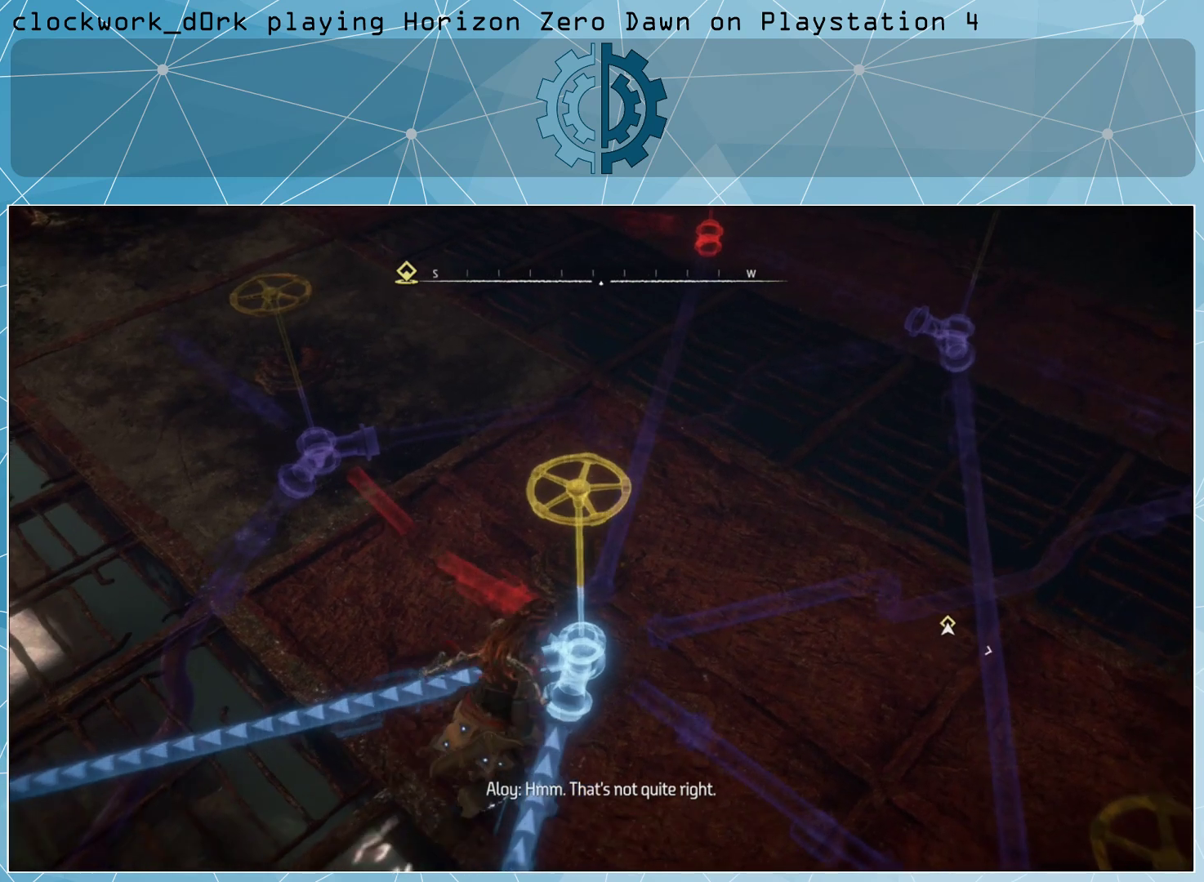
{"buttons": [], "left_stick": "center", "right_stick": "center", "events": [[167, "right_stick", "center"]]}
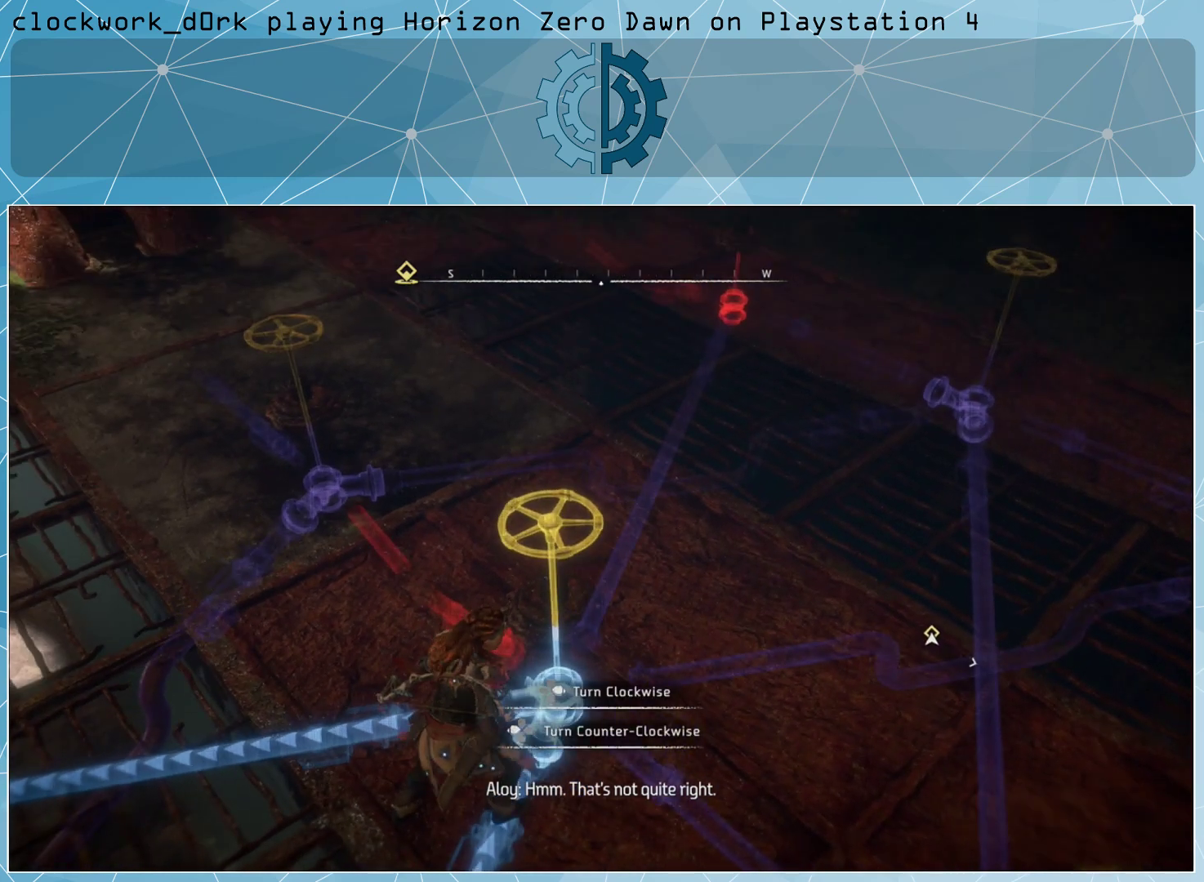
{"buttons": [], "left_stick": "center", "right_stick": "center", "events": []}
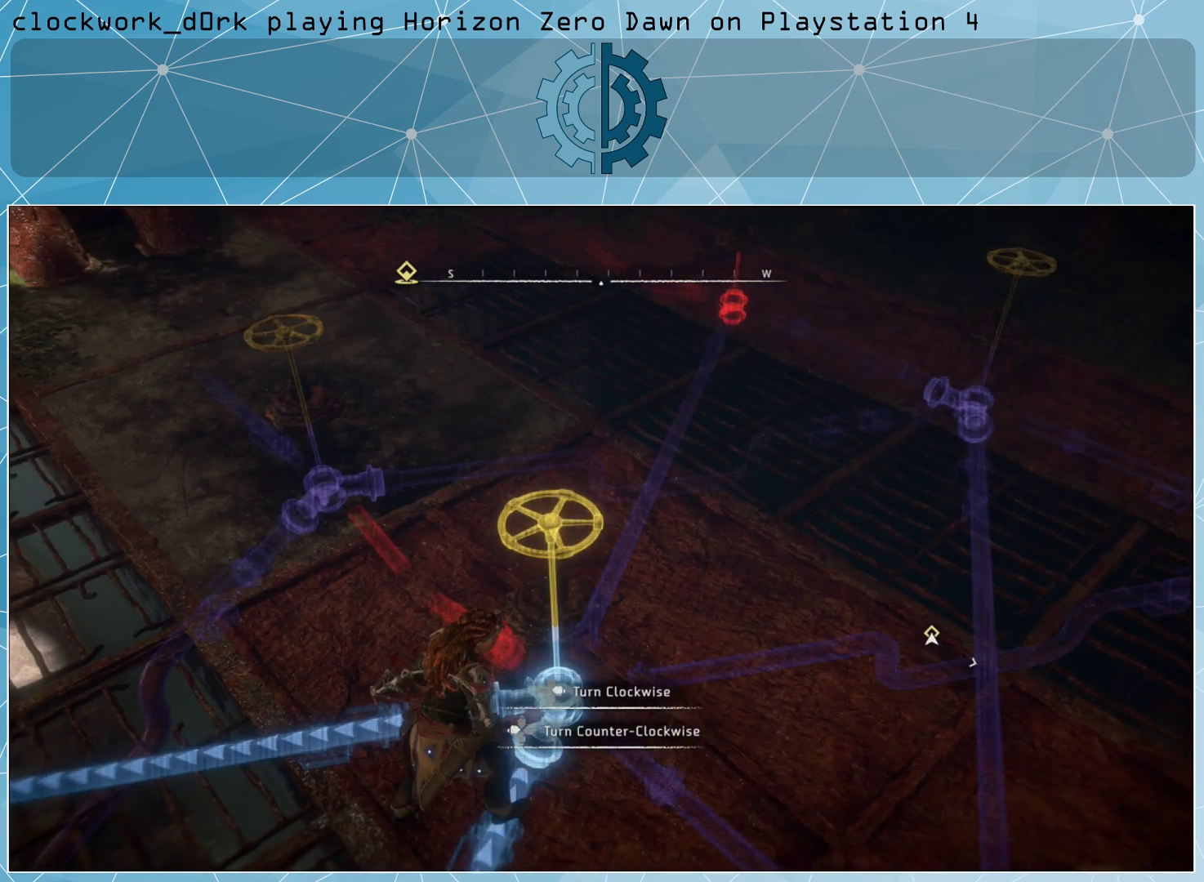
{"buttons": [], "left_stick": "up", "right_stick": "center", "events": [[367, "left_stick", "up"]]}
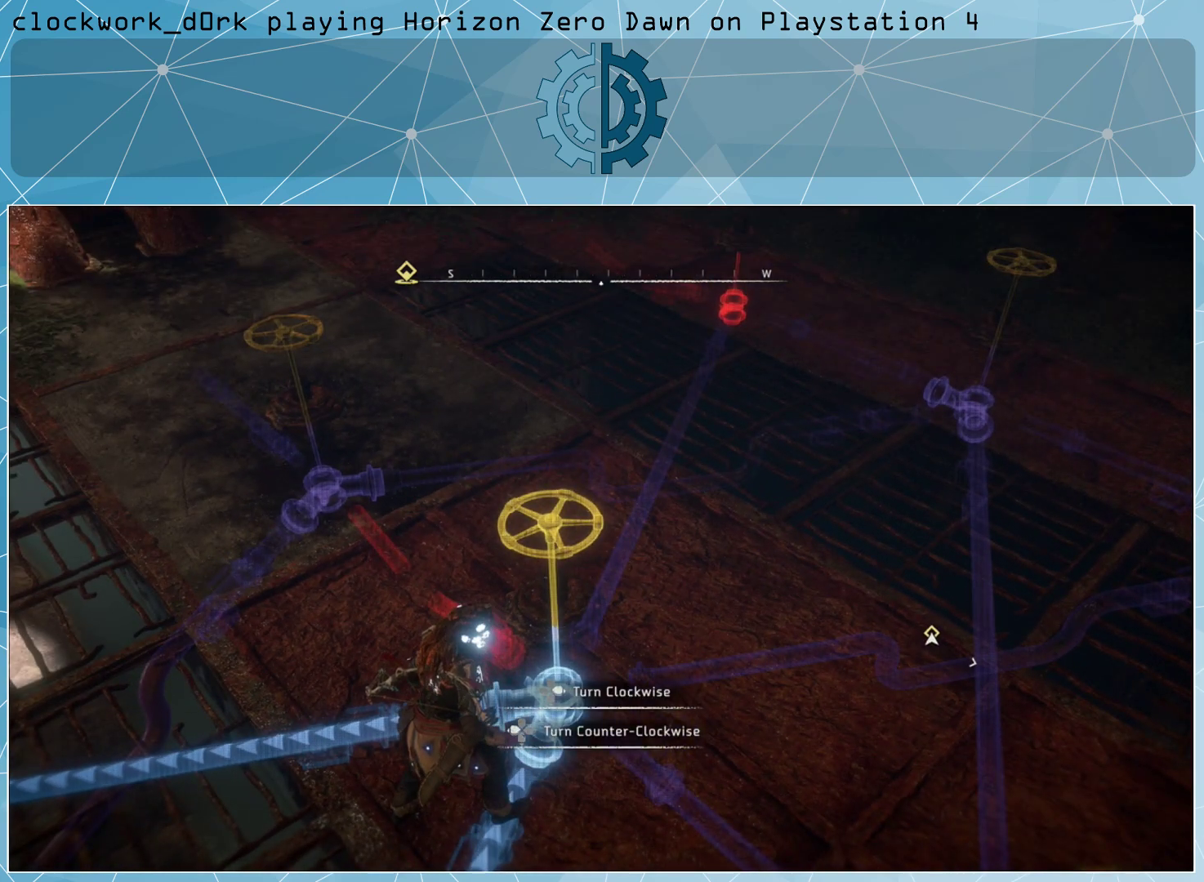
{"buttons": [], "left_stick": "center", "right_stick": "center", "events": [[33, "left_stick", "center"]]}